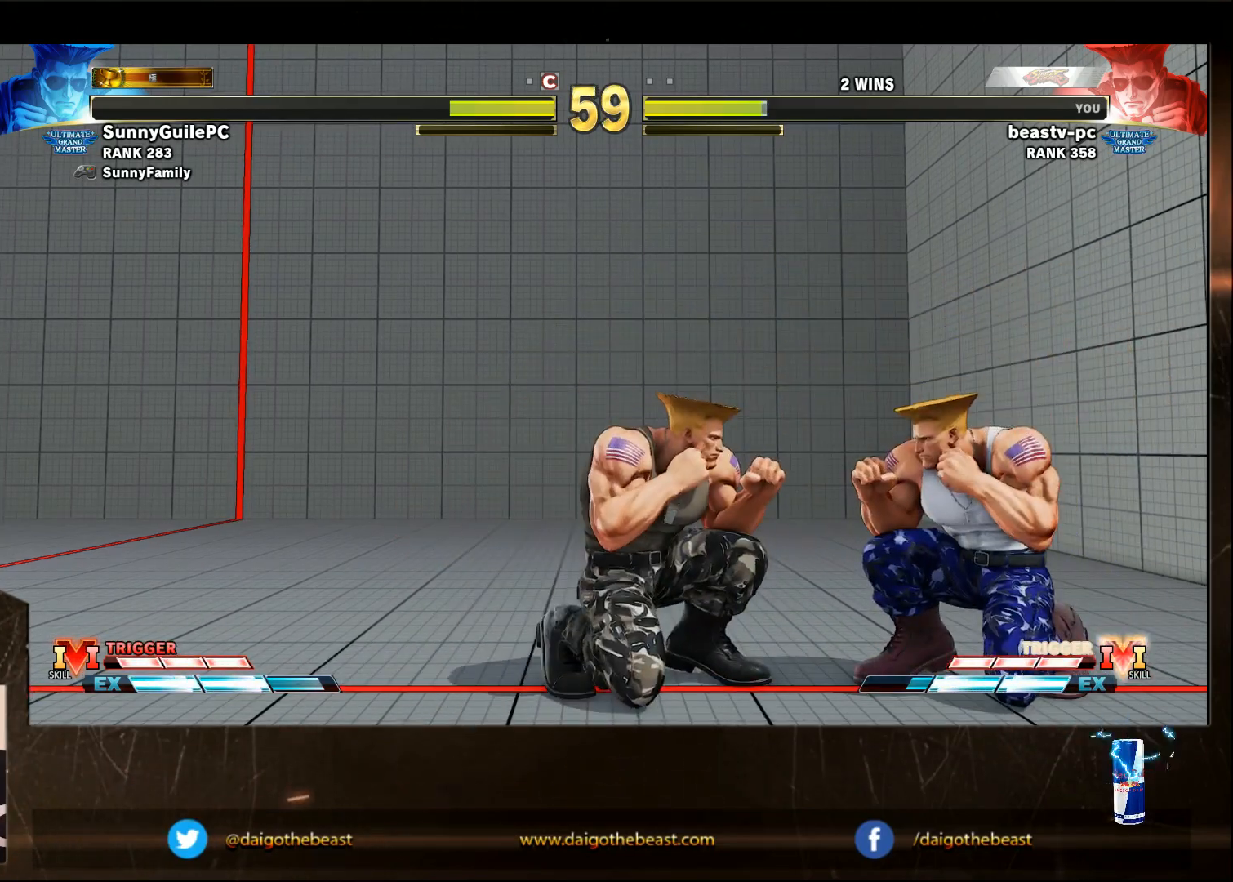
Gameplay with a controller (arcade stick); each line is a JSON object with the inputs held at the frame after it. "events" lists button and stick changes between this image and that frame as [ms after this image, input, new state], when the widget could be followed in between. Not read: HP L3 MP R3.
{"buttons": [], "left_stick": "down-left", "events": []}
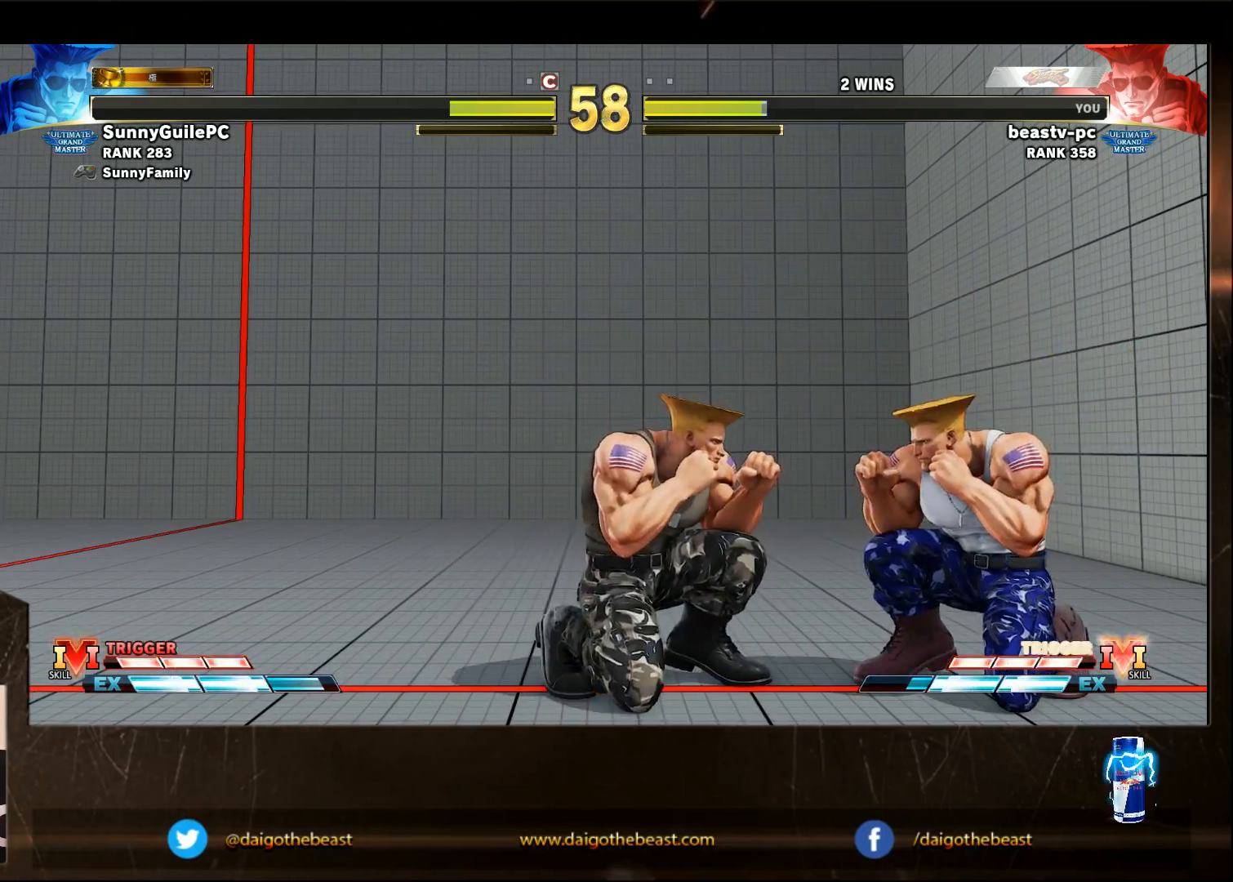
{"buttons": [], "left_stick": "down-left", "events": [[333, "SQUARE", "down"], [433, "SQUARE", "up"]]}
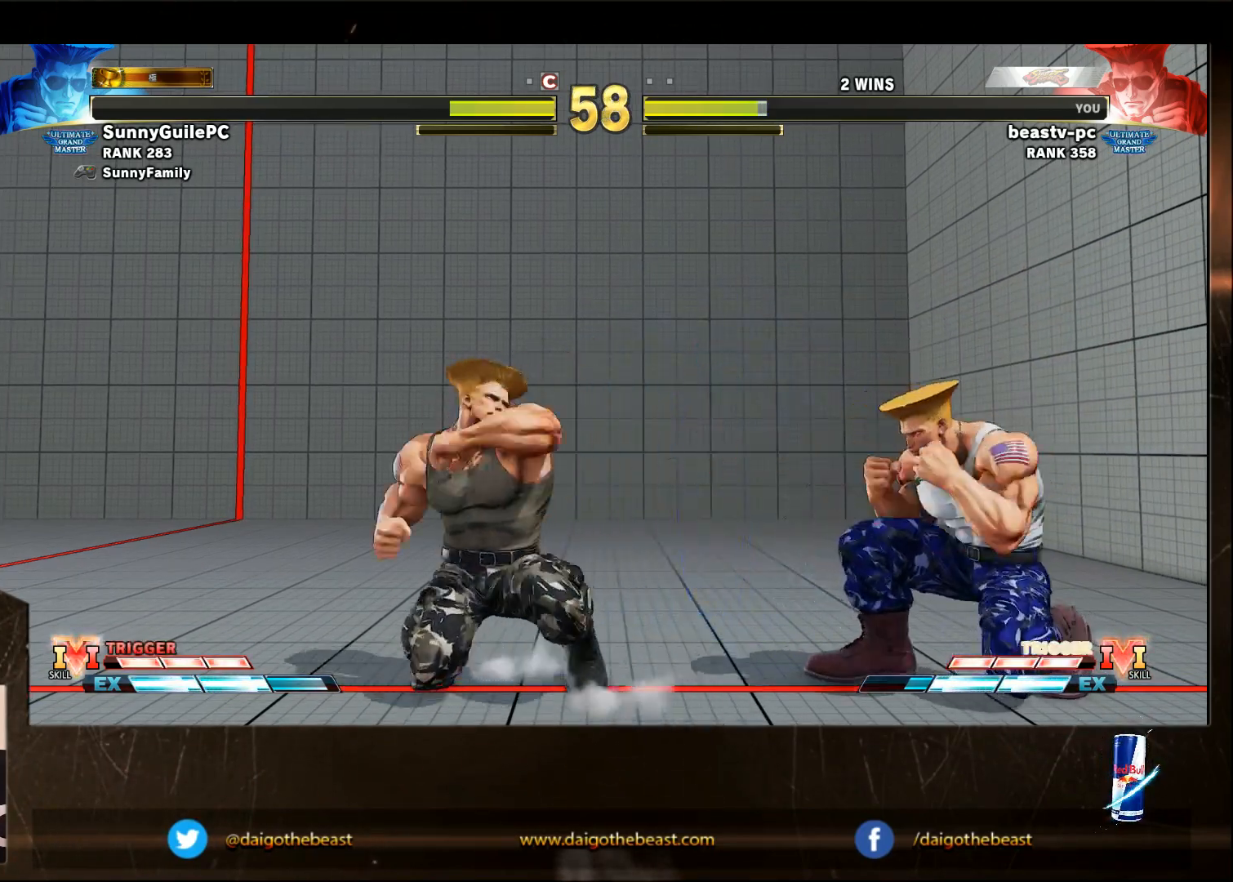
{"buttons": [], "left_stick": "down-left", "events": []}
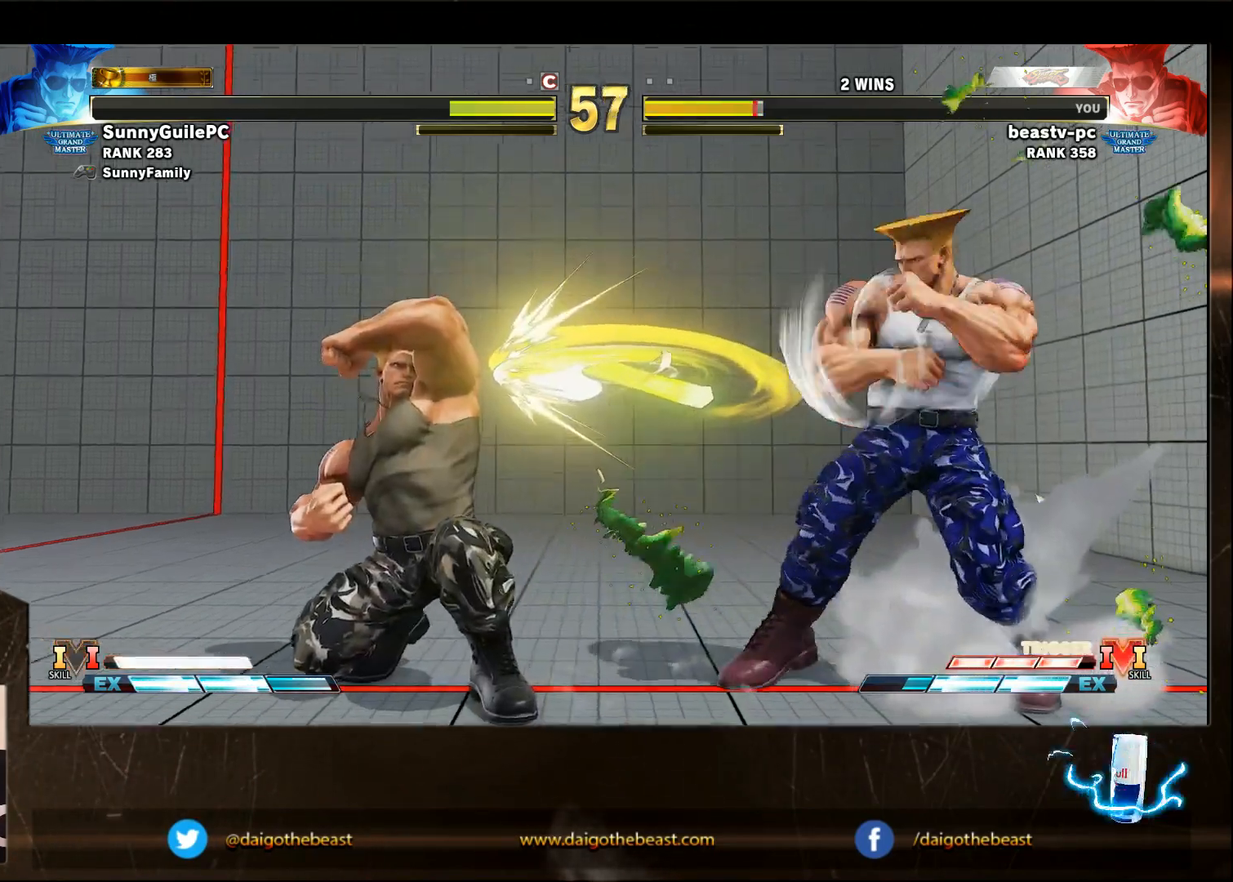
{"buttons": [], "left_stick": "down-left", "events": []}